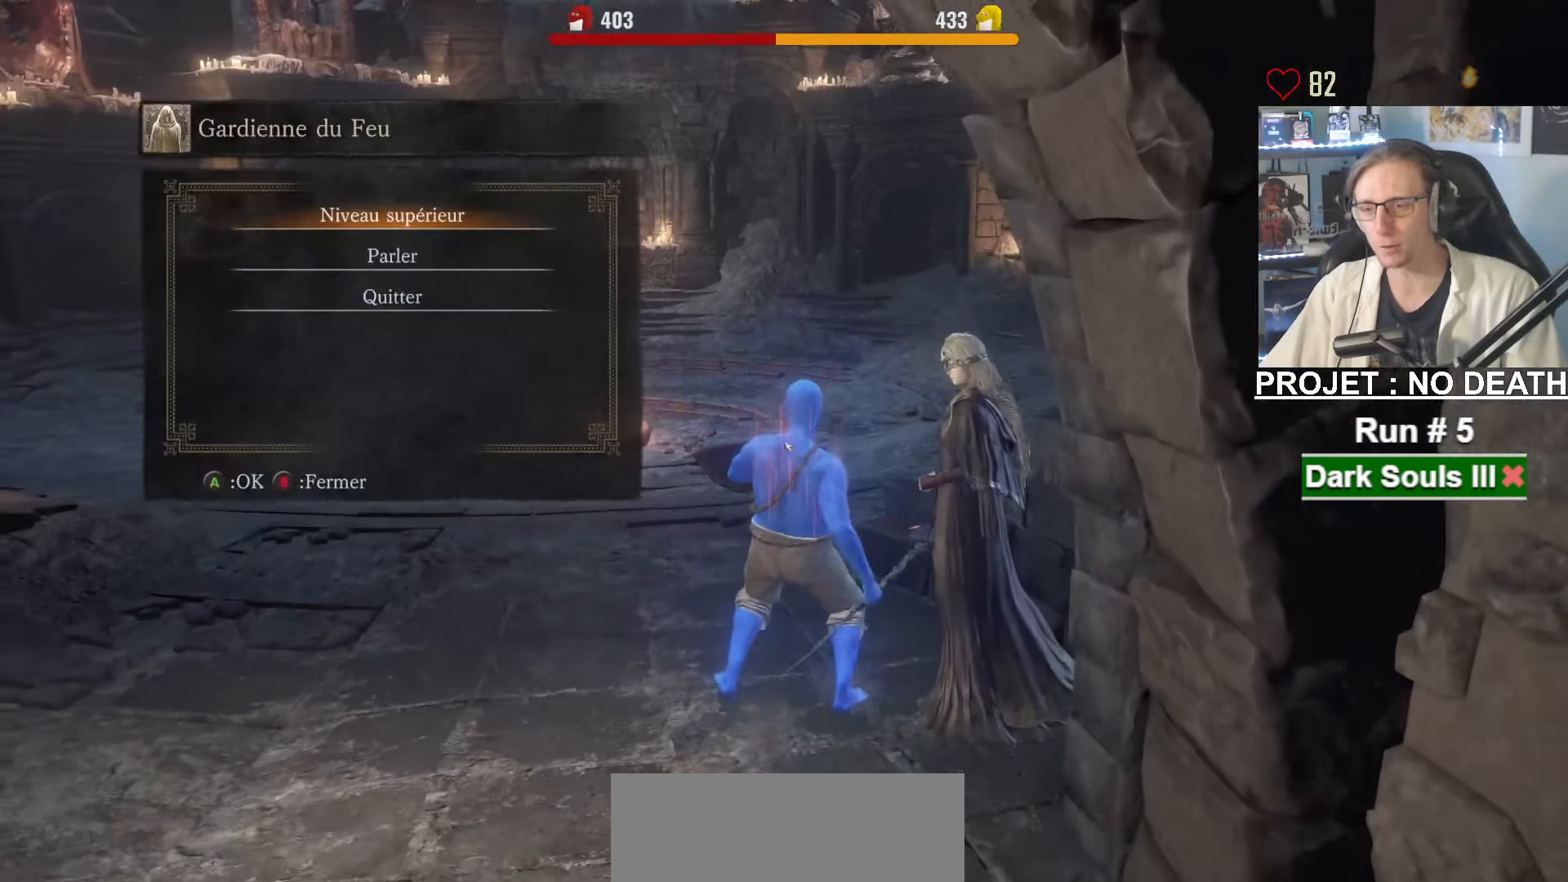
Gameplay with keyboard and mouse; each line is a JSON object with the keys and mouse buttons held at the frame after it. "events" lists presses ("down") and releases ("up") of "1", "2", "3", "4", "a", "alt", "ctrl", "d", "down", "e", "f", "g", "left", "q", "r", "return", "right", "s", "shift", "space", "tab", "up", "z", "mouse_left", "mouse_wheel", "mouse_right", "mouse_mb4" and "mouse_mb5" between this image and that frame as [ms after this image, input, new state], when the widget could be followed in between. "mouse_left", "mouse_wheel", "mouse_right", "mouse_mb4", "mouse_mb5" = the "left", "wheel", "right", "mb4", "mb5" buttons of the "mouse" list. No other keys are recorded. "wheel" means that the mouse wheel is clicked or scrolled. Not read: mouse_move other_keys.
{"keys": ["space"], "mouse": ["wheel"], "events": [[33, "mouse_wheel", "up"], [117, "e", "down"], [117, "mouse_wheel", "down"], [200, "e", "up"]]}
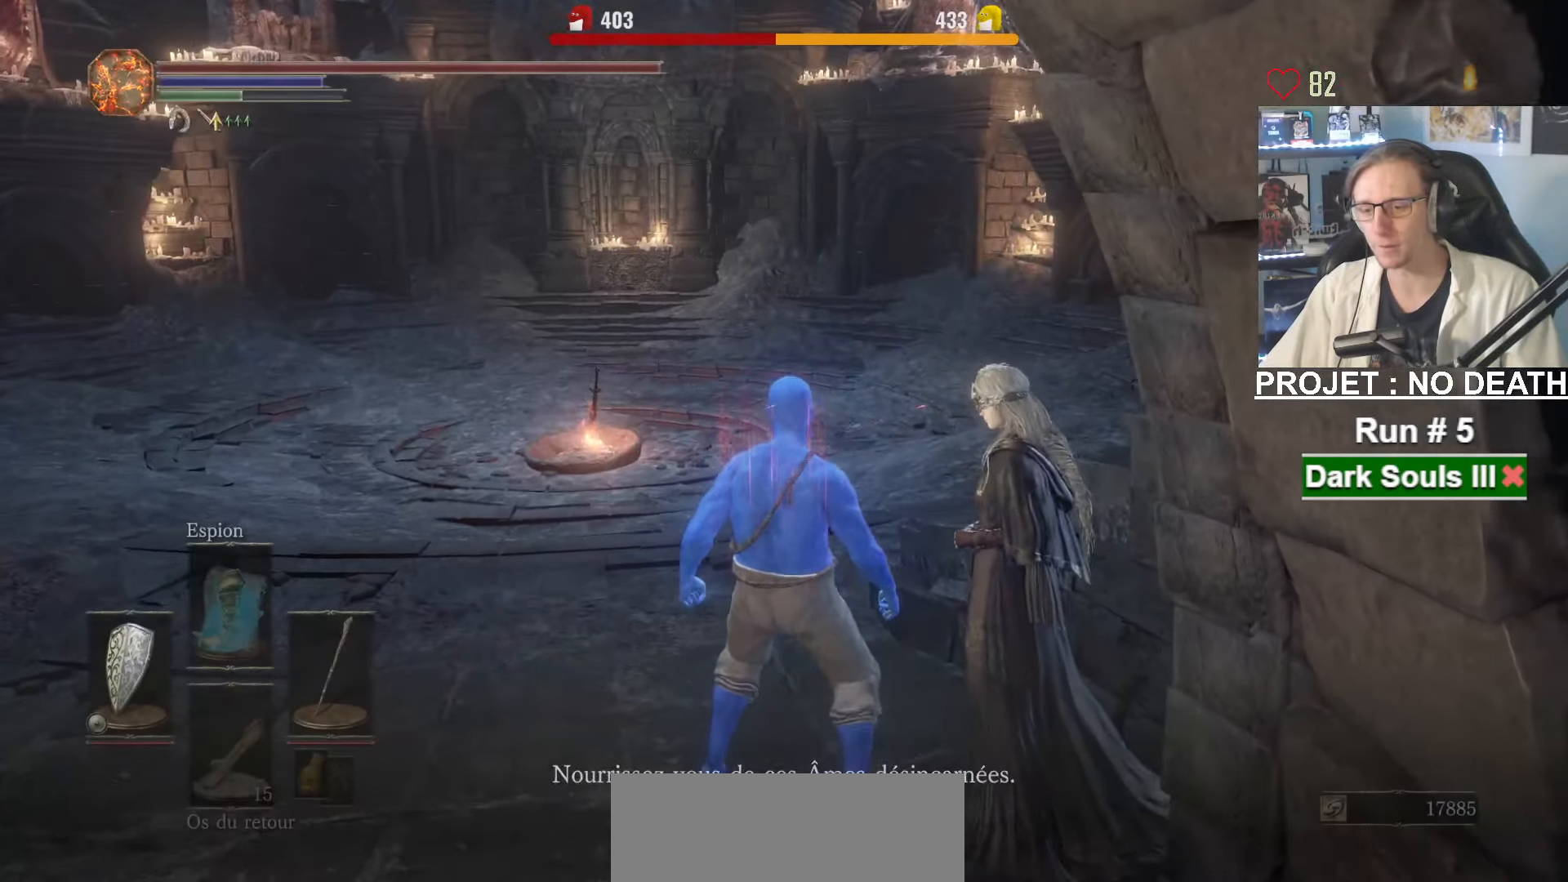
{"keys": ["space"], "mouse": [], "events": [[133, "mouse_wheel", "up"], [217, "mouse_wheel", "down"], [367, "mouse_wheel", "up"]]}
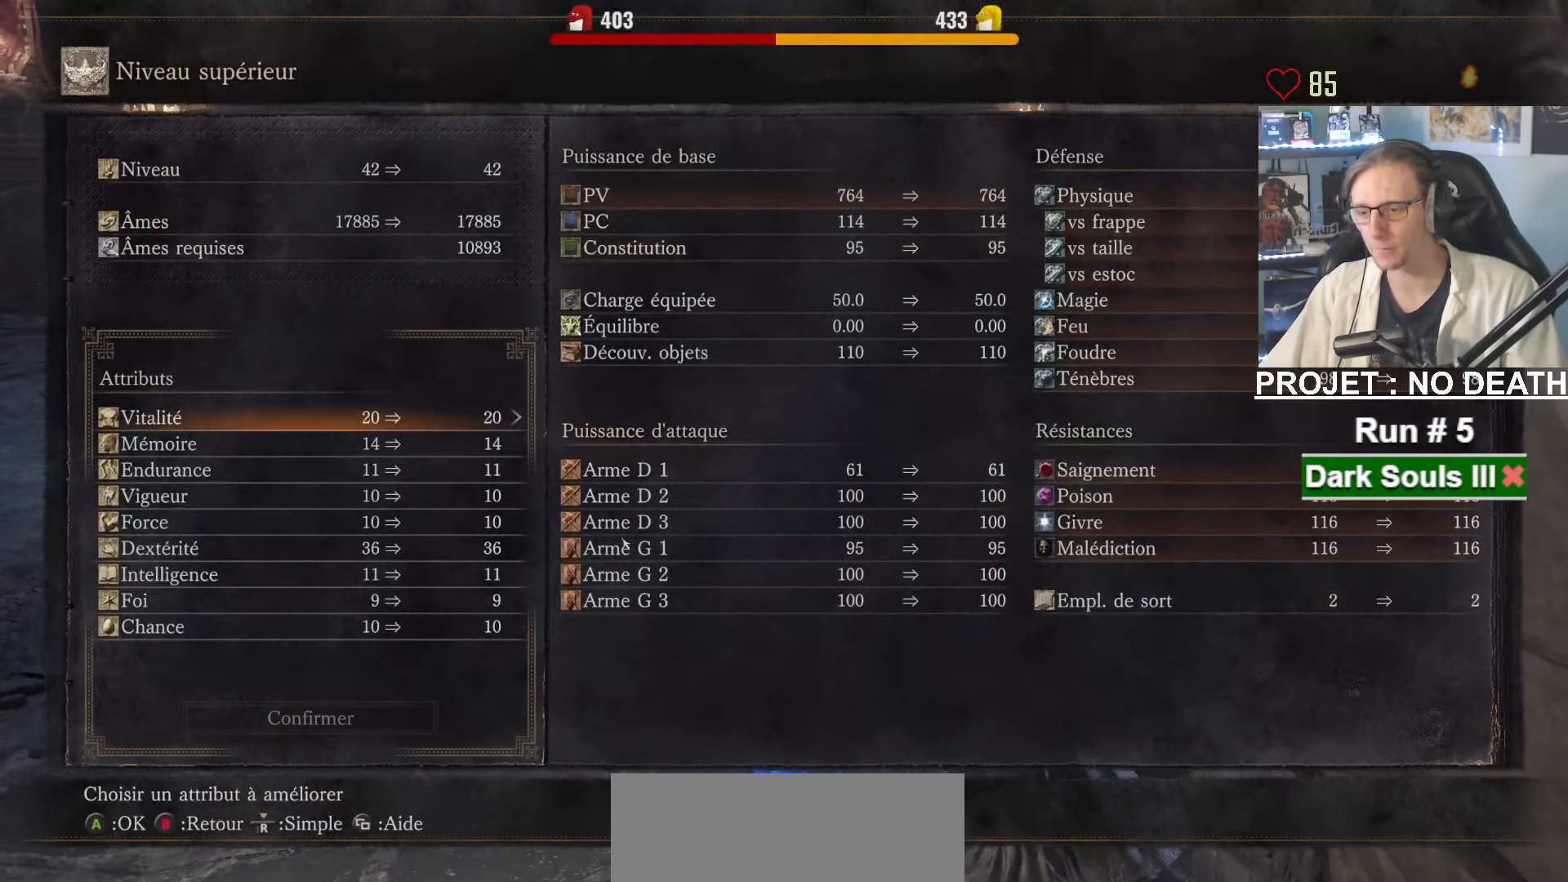
{"keys": ["space"], "mouse": [], "events": [[333, "mouse_left", "down"], [467, "mouse_left", "up"]]}
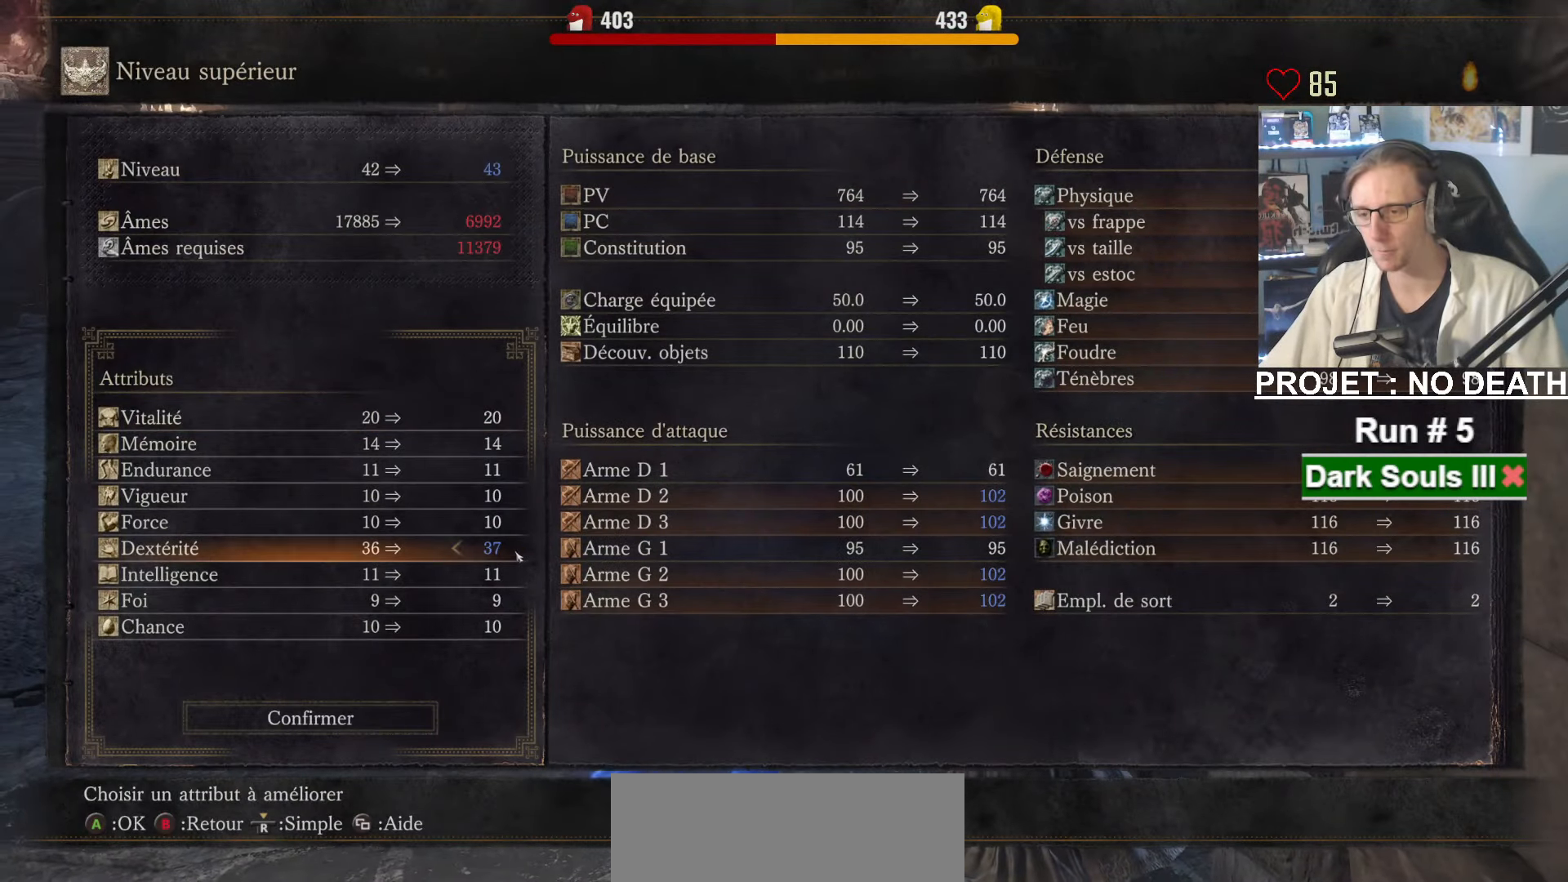
{"keys": ["e", "space"], "mouse": [], "events": [[17, "mouse_left", "down"], [117, "mouse_left", "up"], [167, "mouse_left", "down"], [217, "mouse_left", "up"], [250, "mouse_left", "down"], [300, "mouse_left", "up"], [350, "mouse_left", "down"], [400, "mouse_left", "up"], [433, "e", "down"]]}
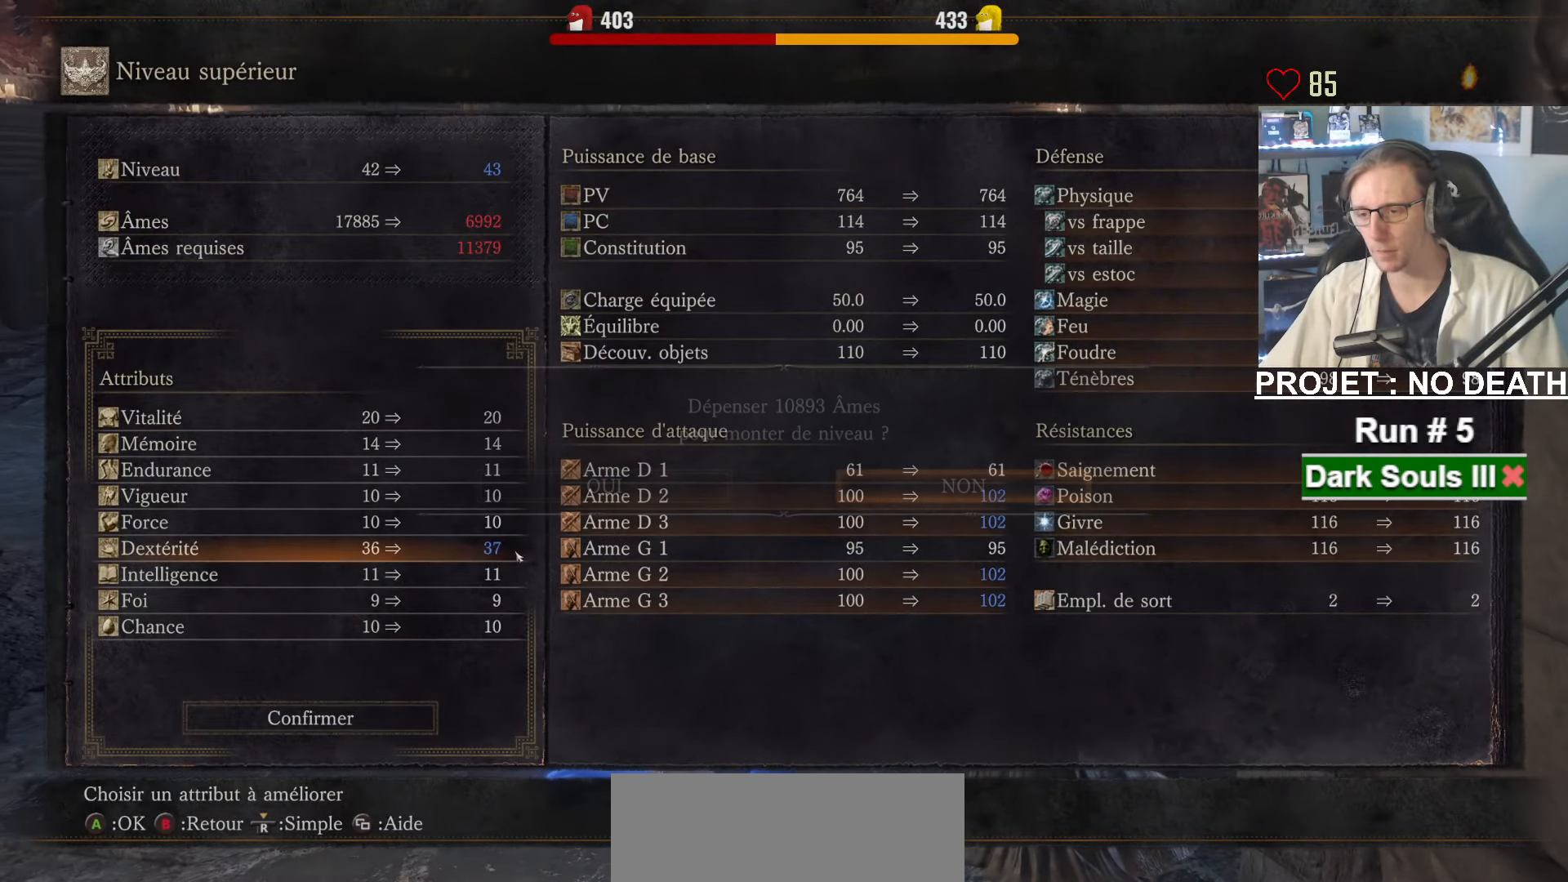
{"keys": ["space"], "mouse": [], "events": [[33, "e", "up"], [317, "mouse_left", "down"], [417, "mouse_left", "up"]]}
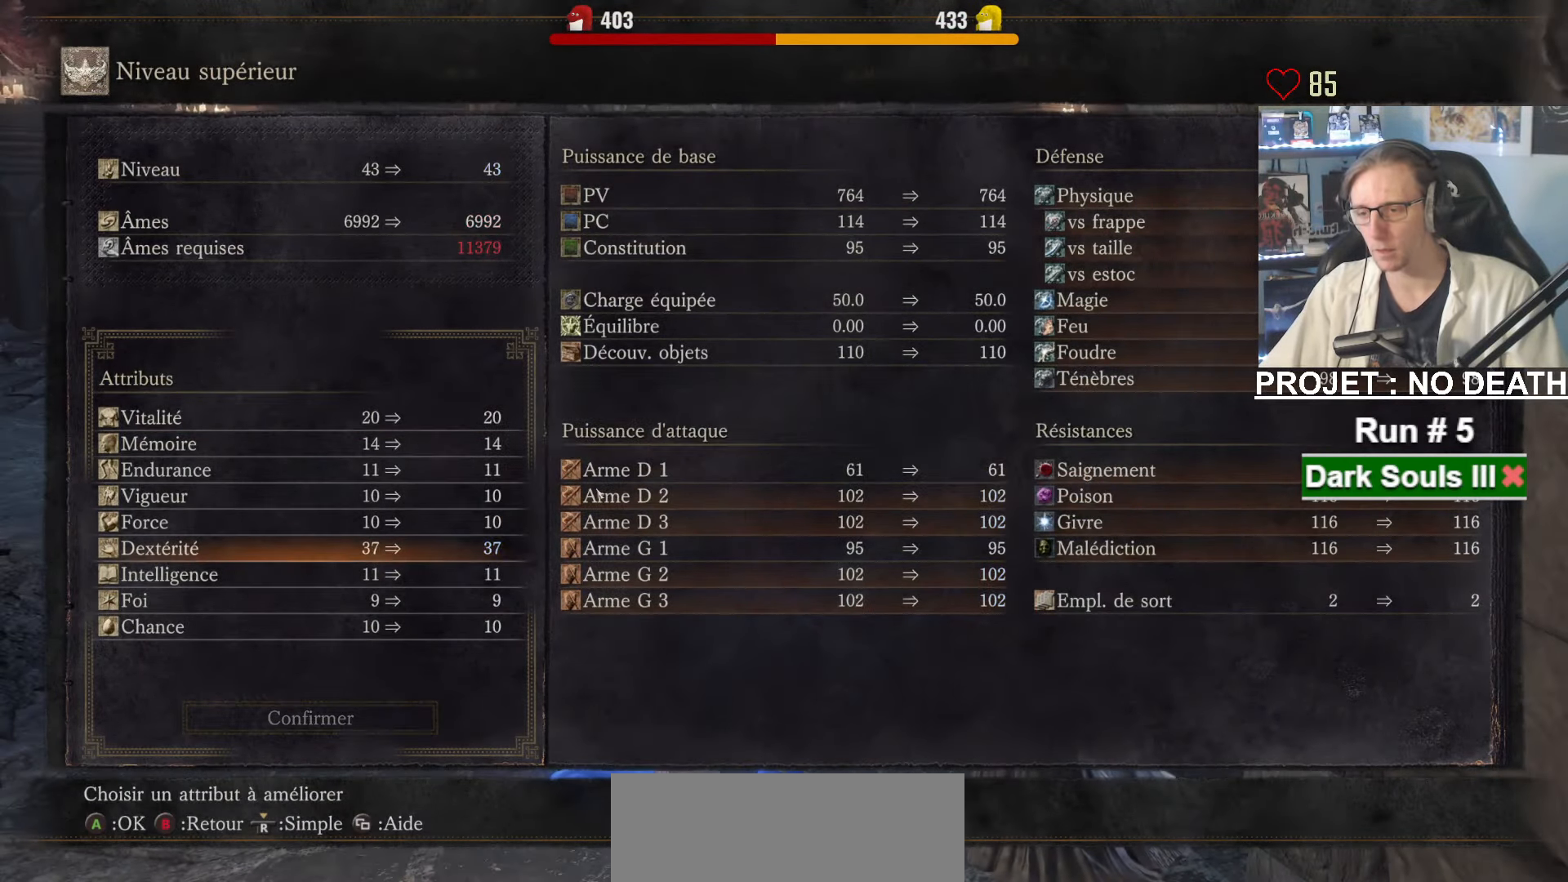
{"keys": ["a", "space"], "mouse": [], "events": [[133, "a", "down"], [183, "a", "up"], [233, "a", "down"], [333, "a", "up"], [383, "a", "down"], [417, "a", "up"], [467, "a", "down"]]}
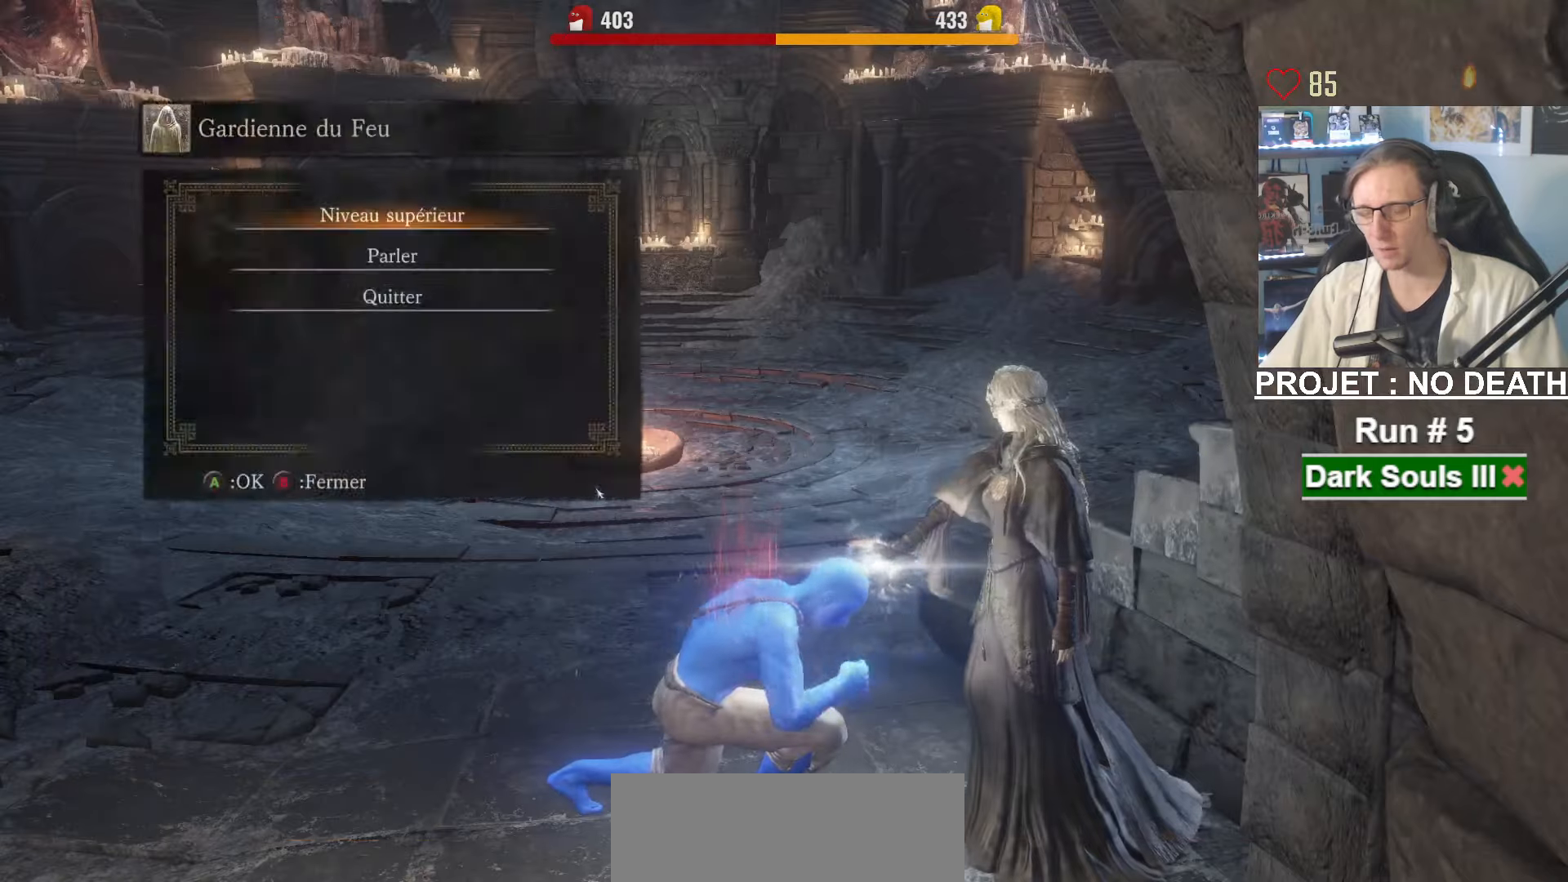
{"keys": ["space", "z"], "mouse": [], "events": [[17, "a", "up"], [67, "a", "down"], [117, "a", "up"], [200, "a", "down"], [250, "a", "up"], [250, "z", "down"]]}
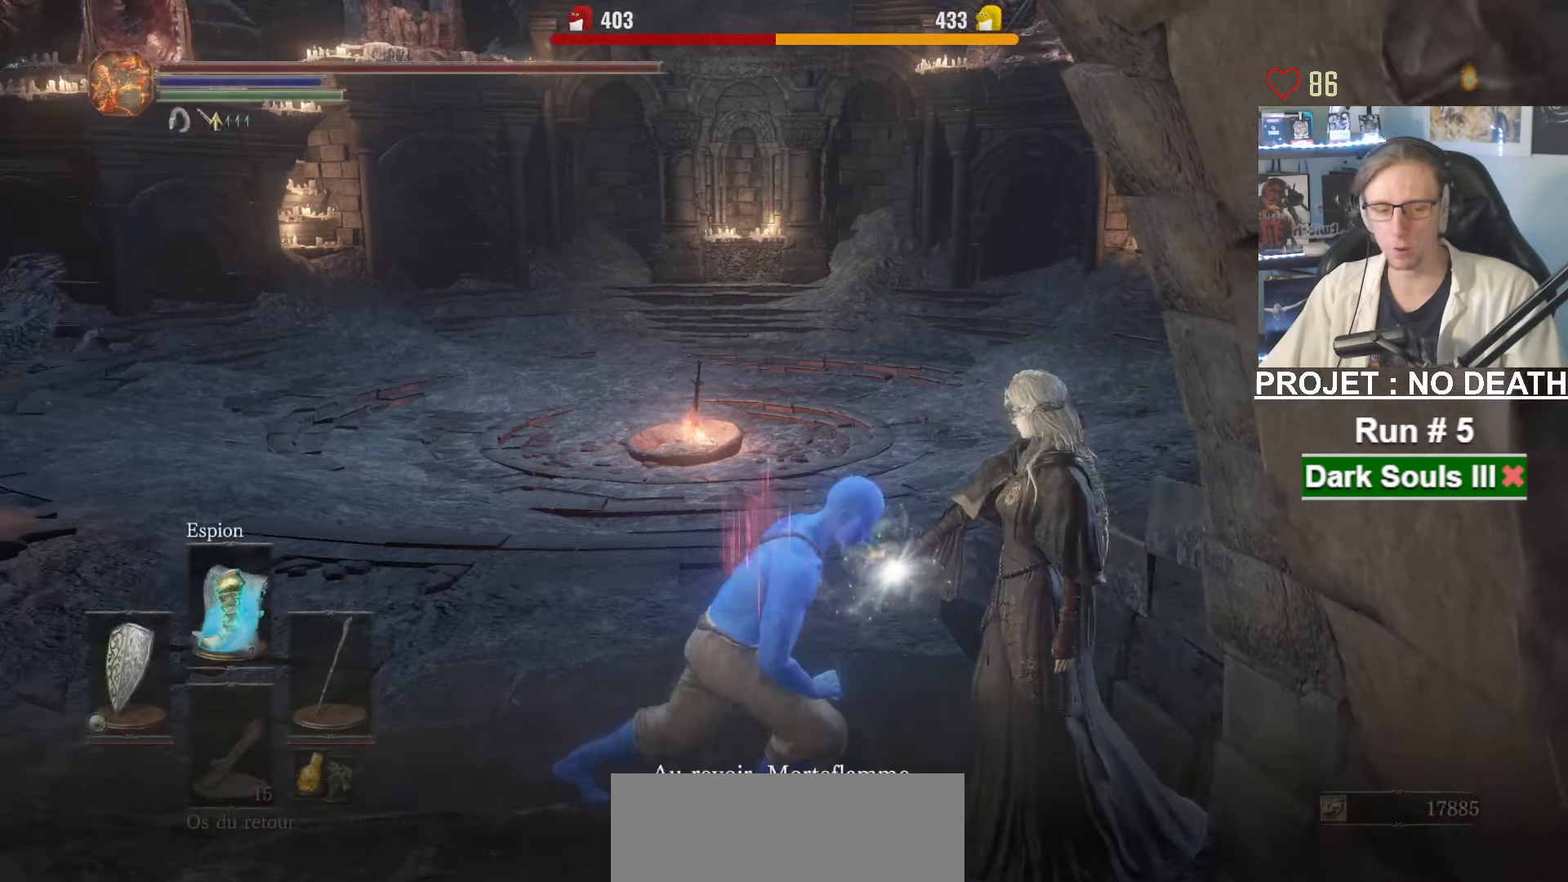
{"keys": ["space", "z"], "mouse": ["wheel"], "events": [[134, "mouse_wheel", "down"], [417, "mouse_wheel", "up"], [467, "mouse_wheel", "down"]]}
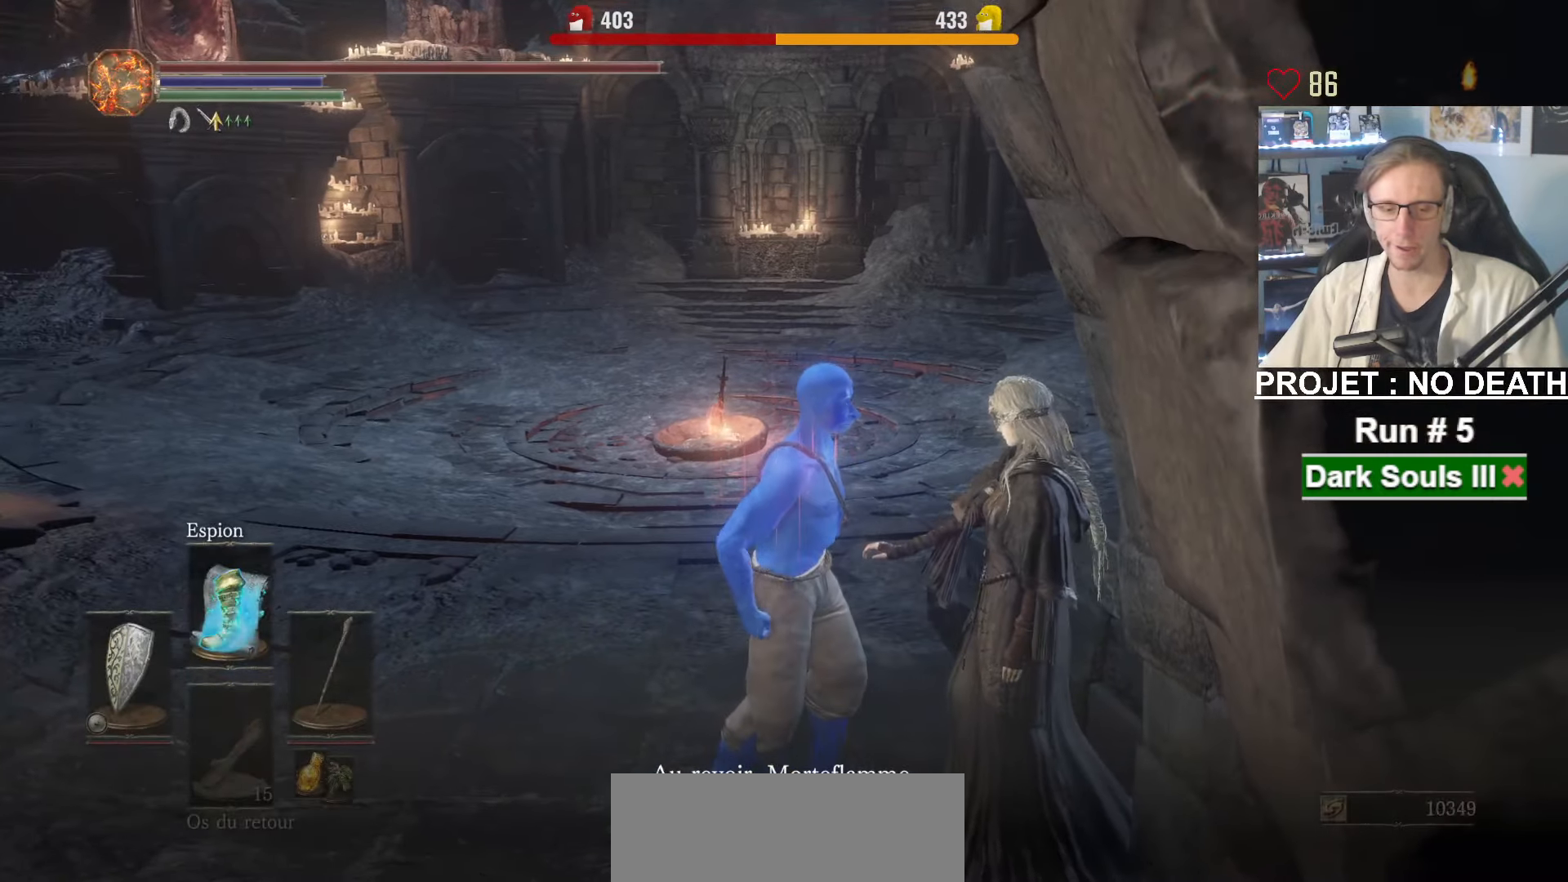
{"keys": ["space", "z"], "mouse": ["wheel"], "events": [[150, "mouse_wheel", "up"], [284, "mouse_wheel", "down"]]}
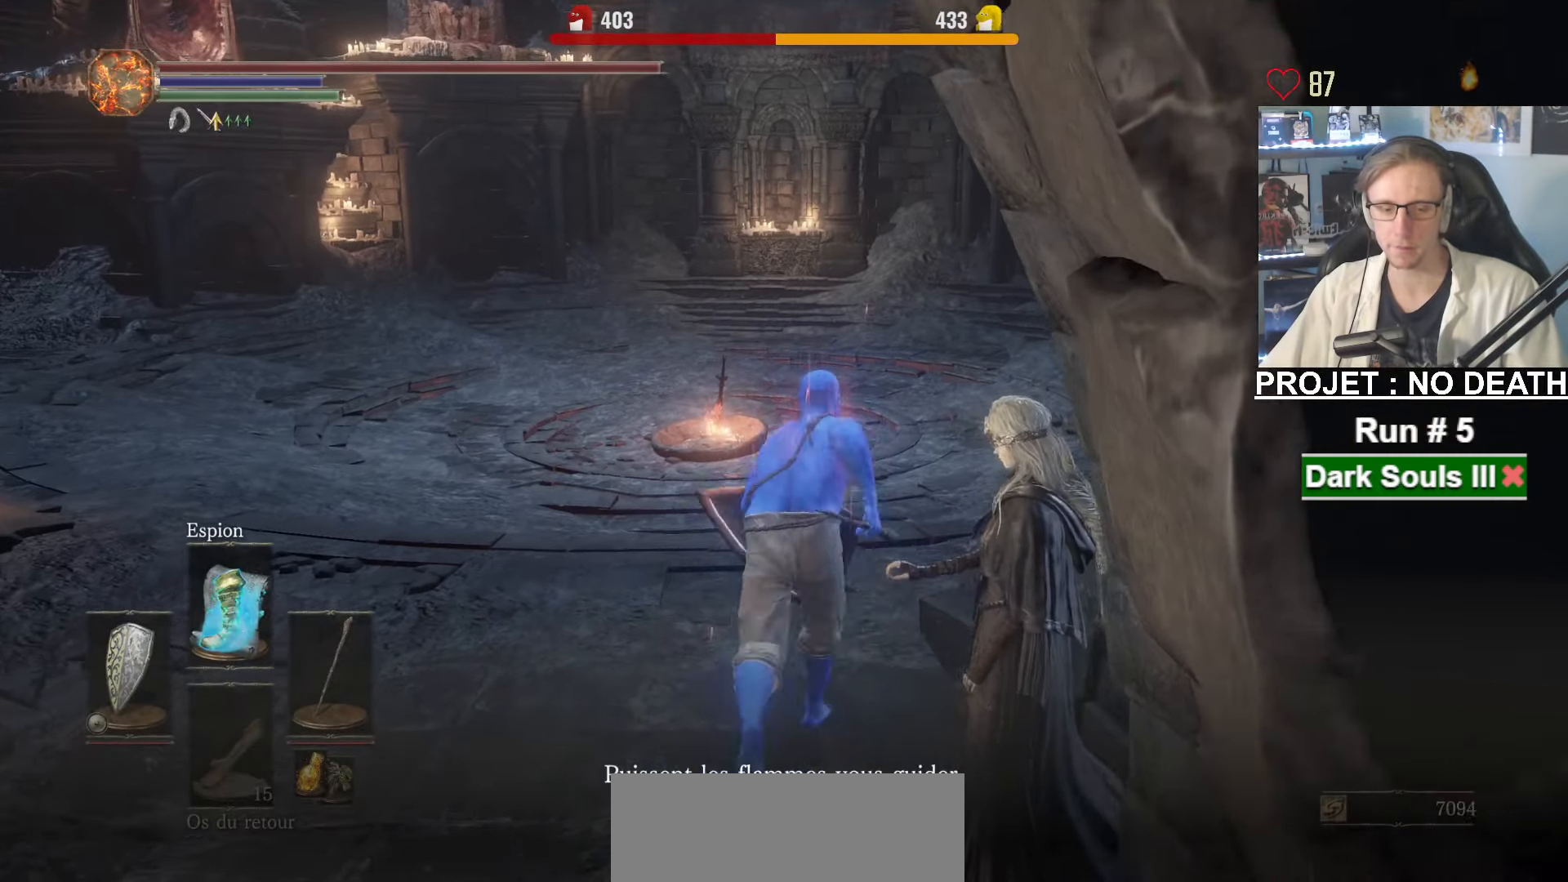
{"keys": ["space", "z"], "mouse": ["wheel"], "events": [[250, "mouse_wheel", "up"], [350, "mouse_wheel", "down"]]}
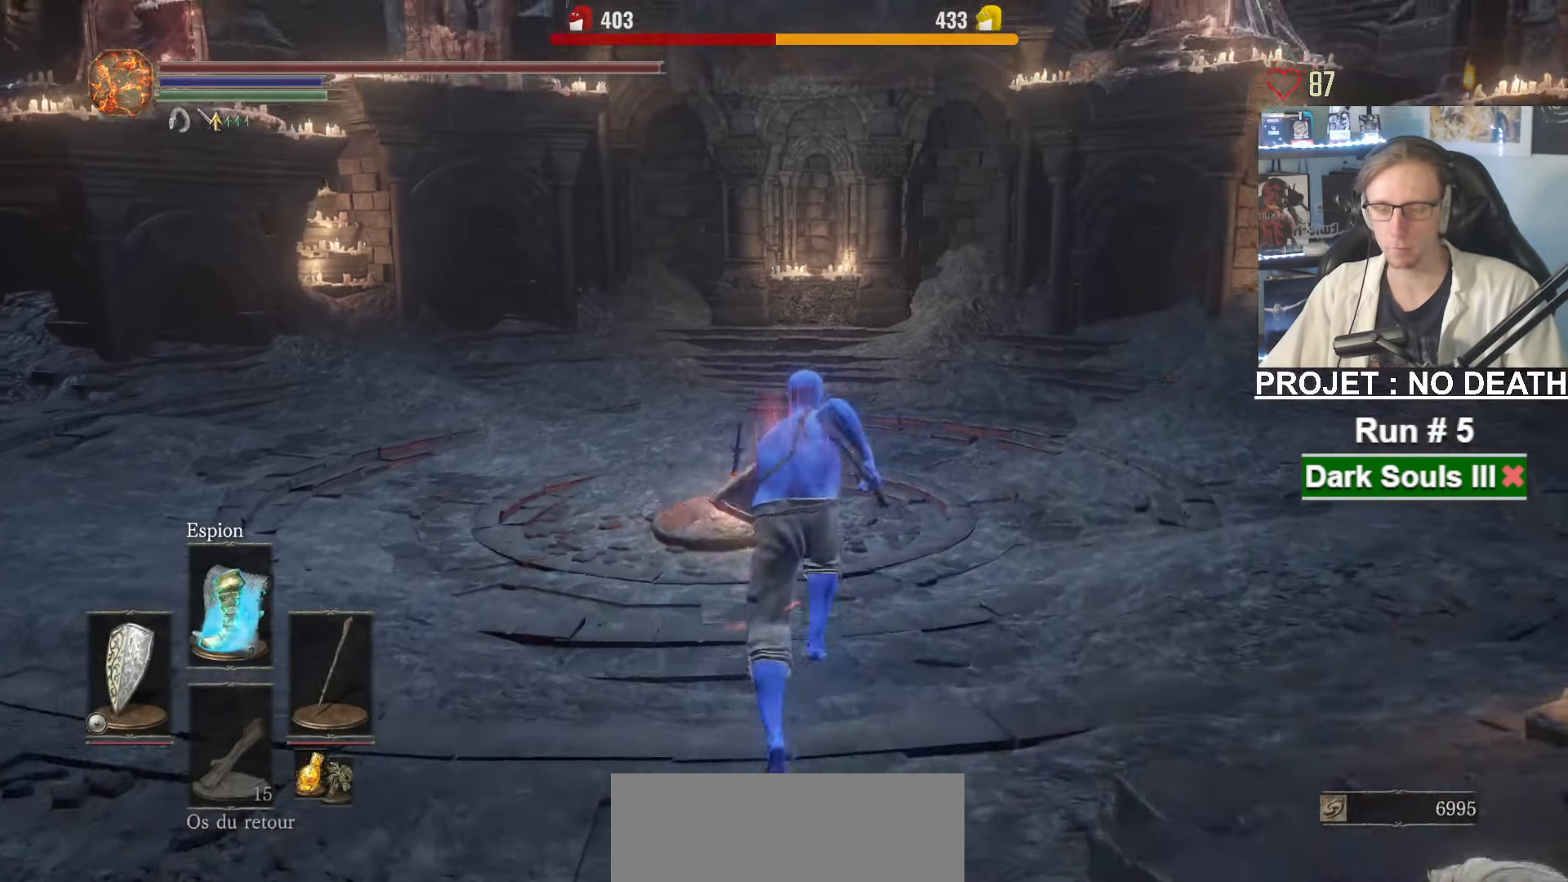
{"keys": ["space", "z"], "mouse": ["wheel"], "events": [[200, "mouse_wheel", "up"], [267, "mouse_wheel", "down"], [400, "mouse_wheel", "up"], [500, "mouse_wheel", "down"]]}
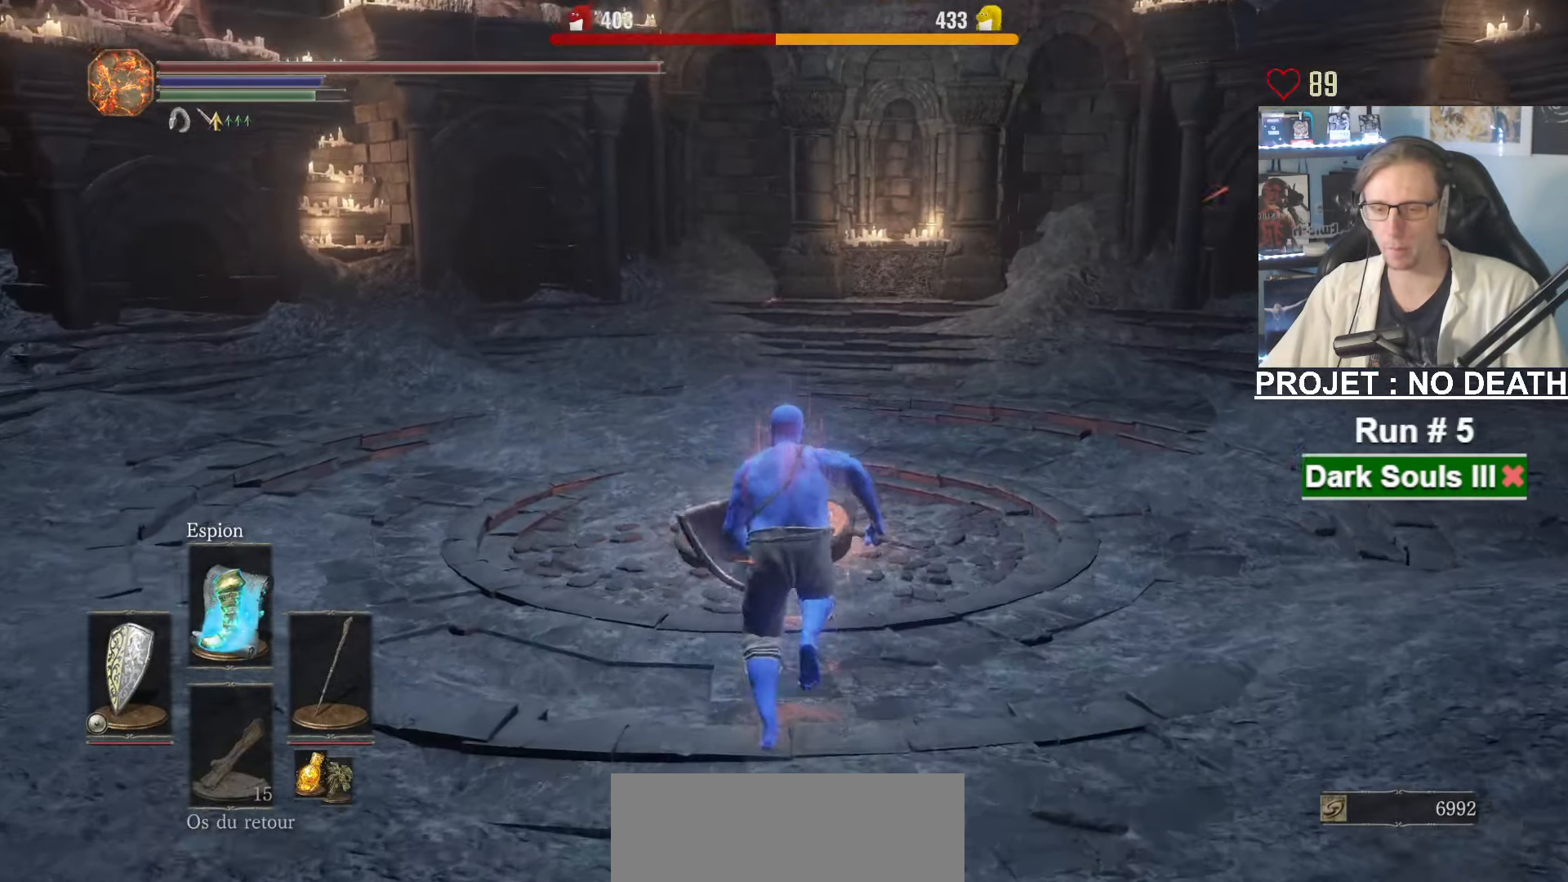
{"keys": ["space", "z"], "mouse": ["wheel"], "events": [[150, "1", "down"], [234, "1", "up"], [384, "mouse_wheel", "up"], [434, "mouse_wheel", "down"]]}
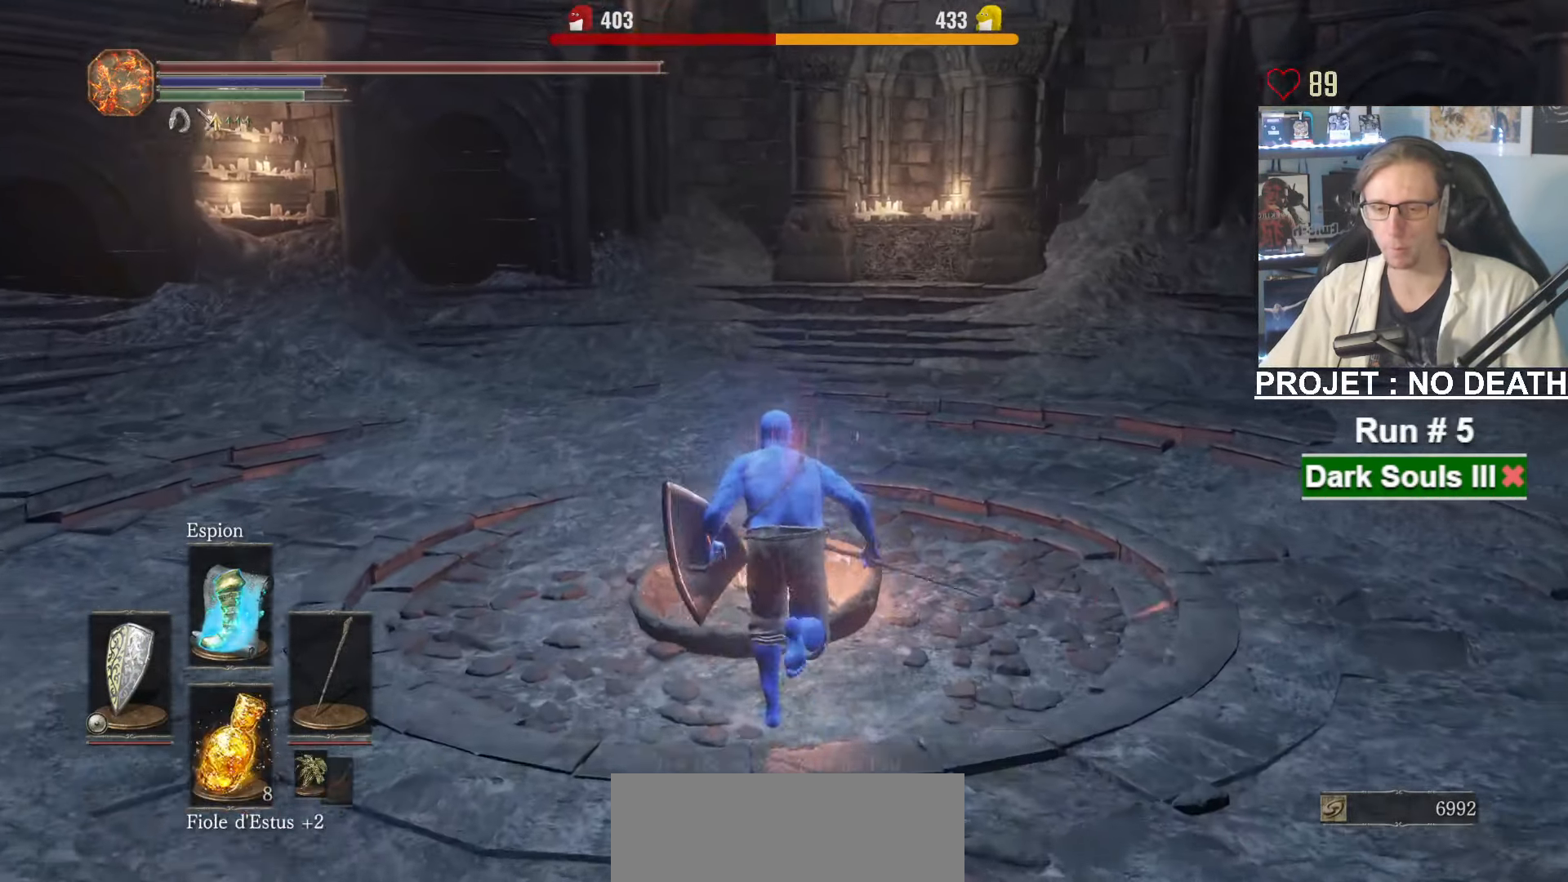
{"keys": [], "mouse": [], "events": [[117, "mouse_wheel", "up"], [167, "mouse_wheel", "down"], [300, "z", "up"], [334, "mouse_wheel", "up"], [350, "space", "up"]]}
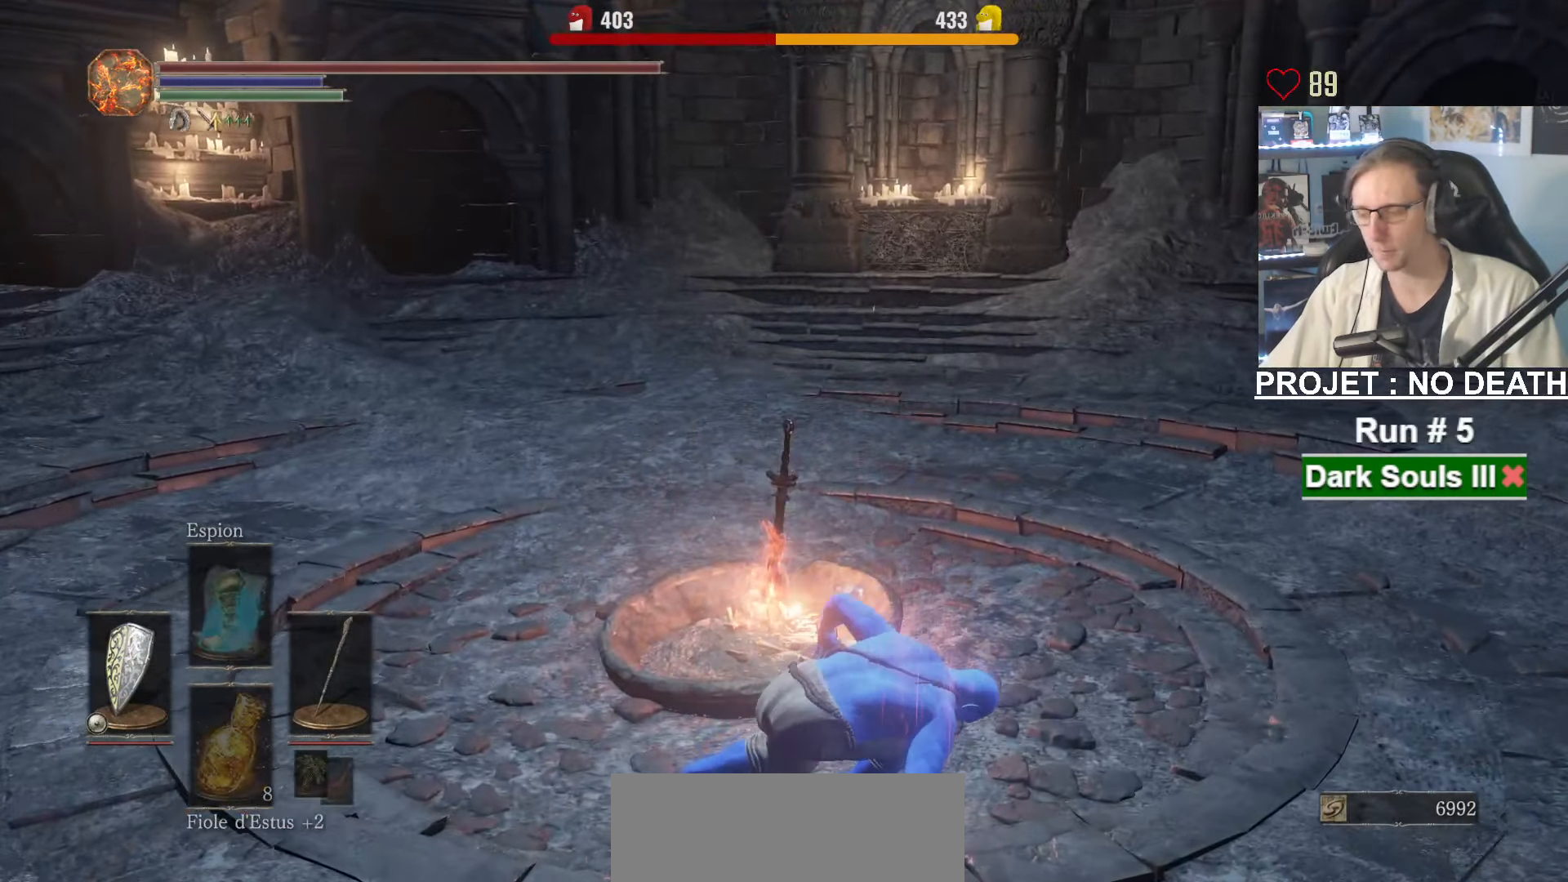
{"keys": [], "mouse": [], "events": []}
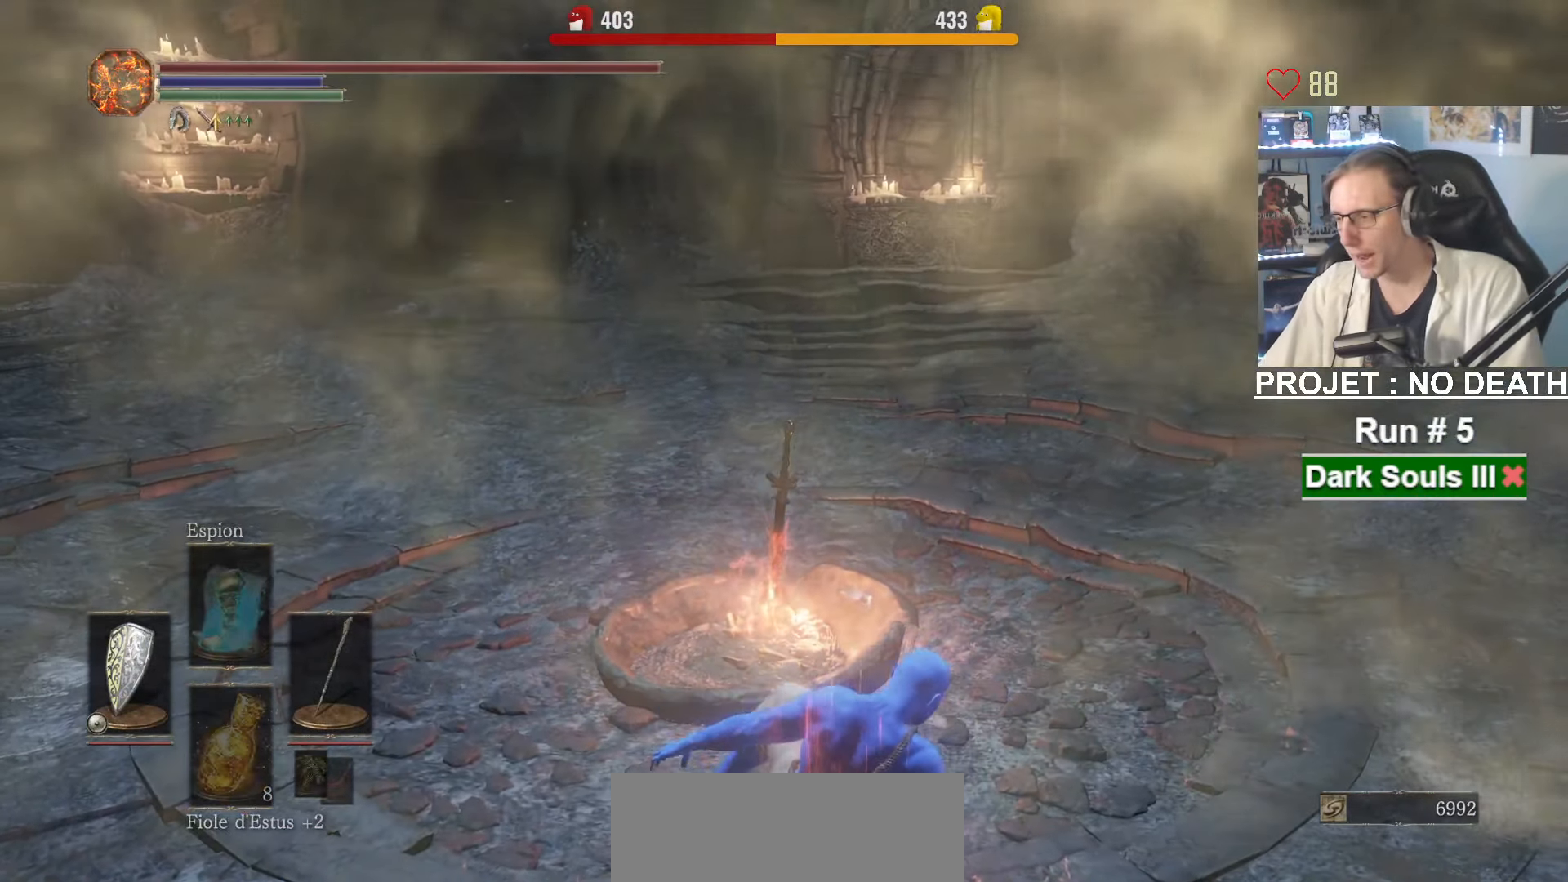
{"keys": [], "mouse": [], "events": []}
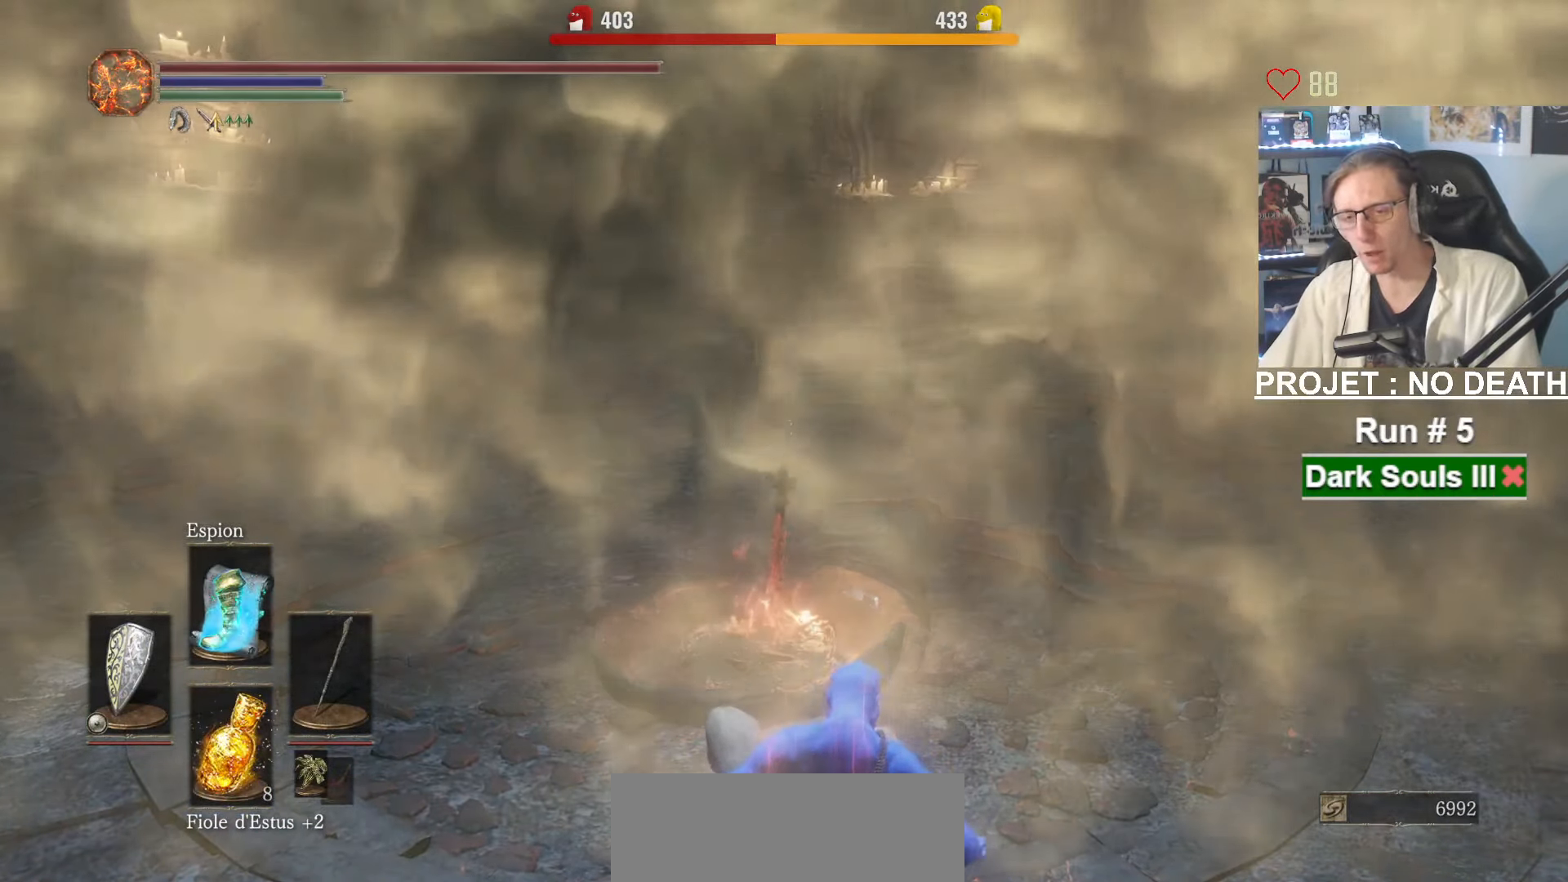
{"keys": [], "mouse": [], "events": []}
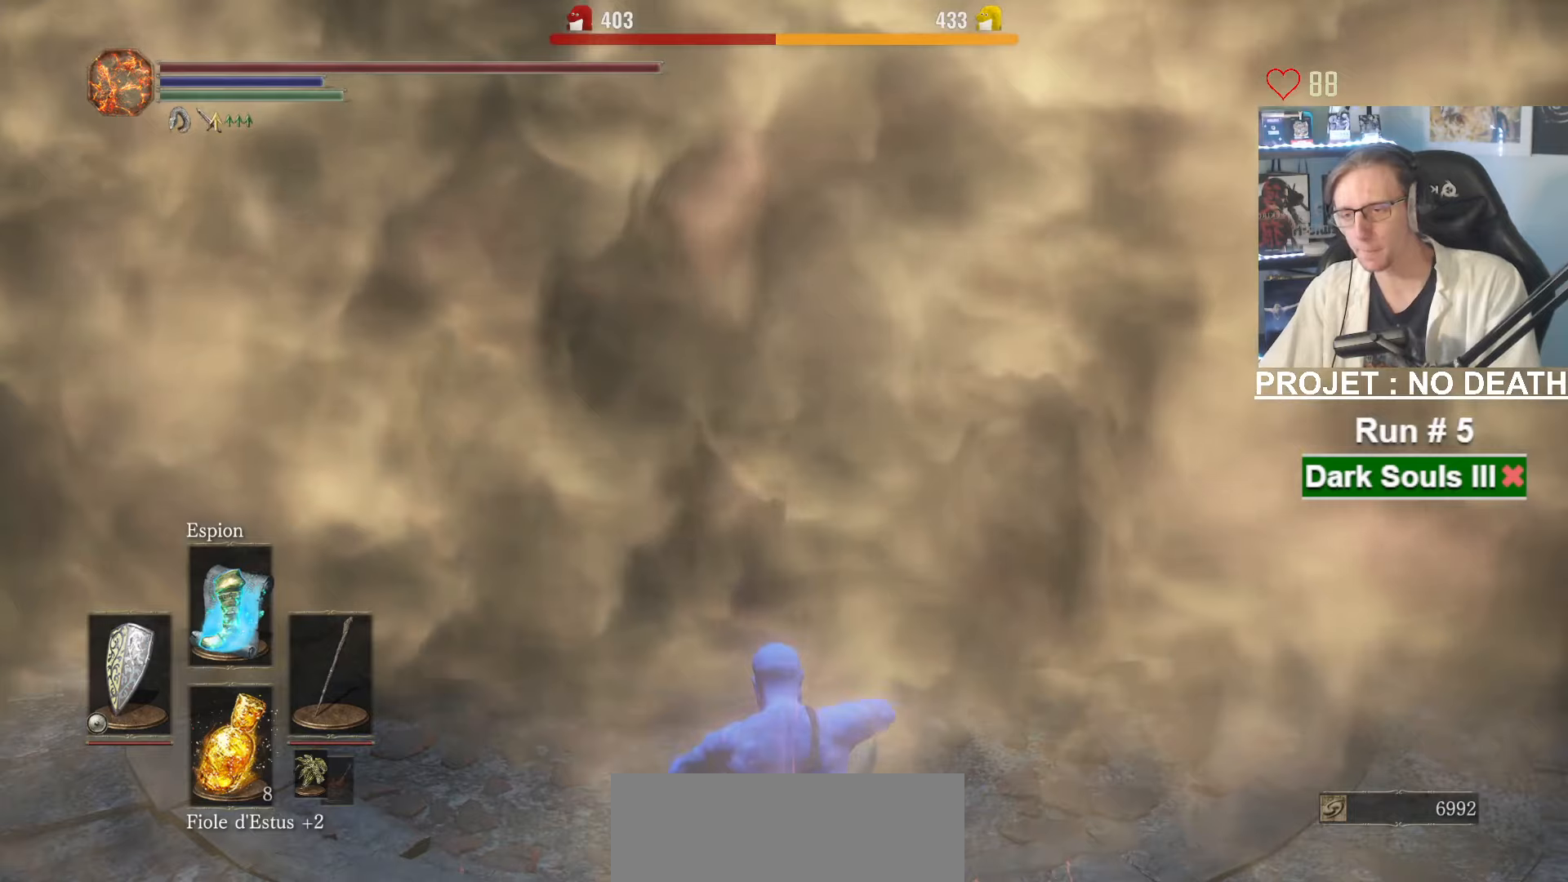
{"keys": [], "mouse": [], "events": [[416, "e", "down"], [500, "e", "up"]]}
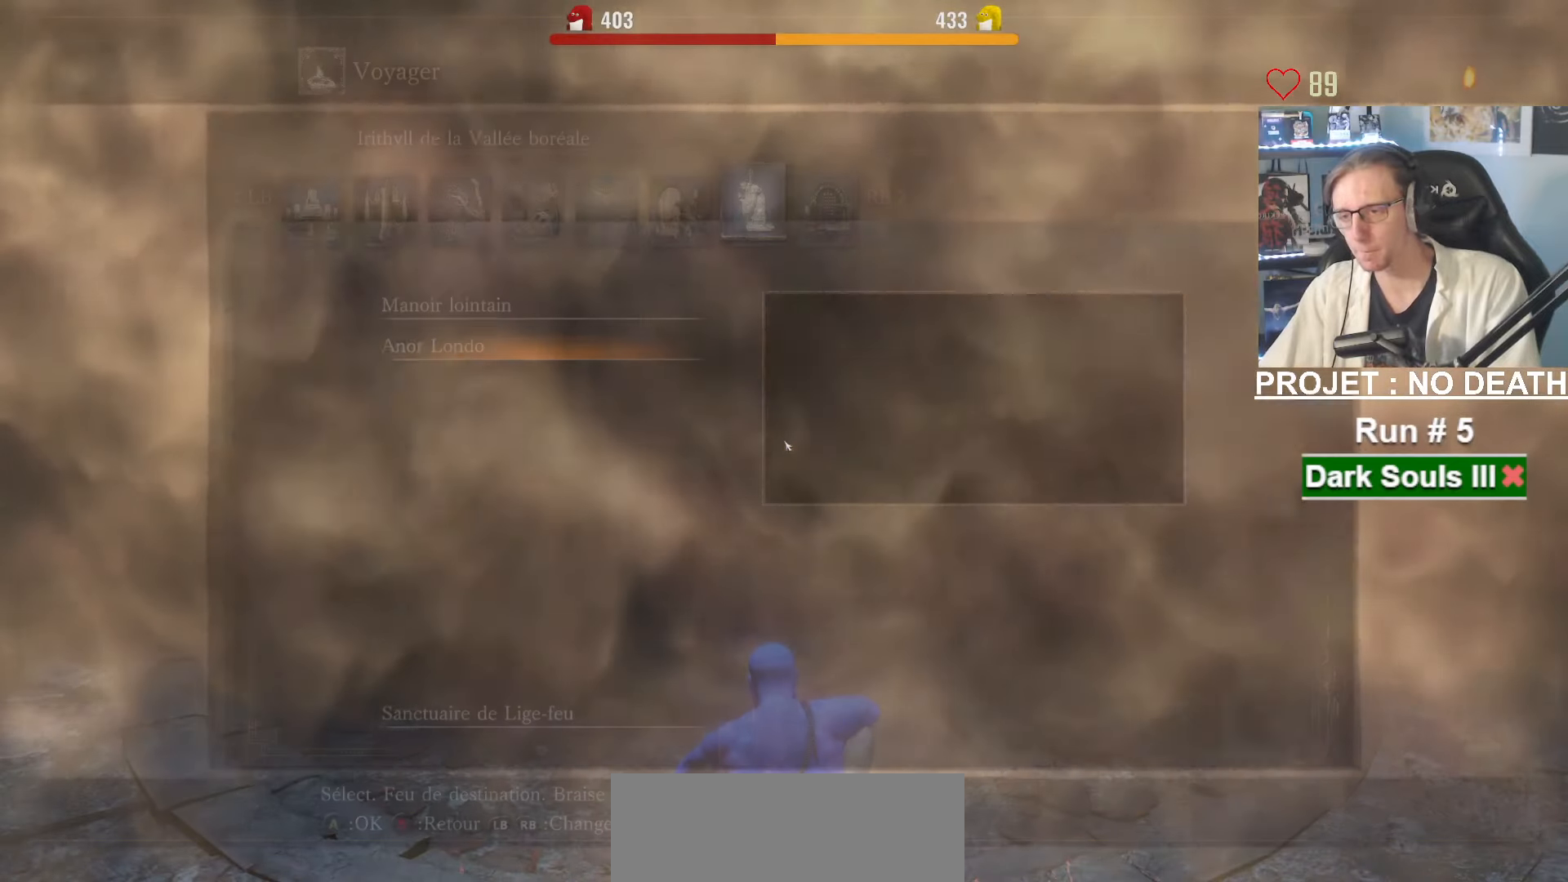
{"keys": [], "mouse": [], "events": []}
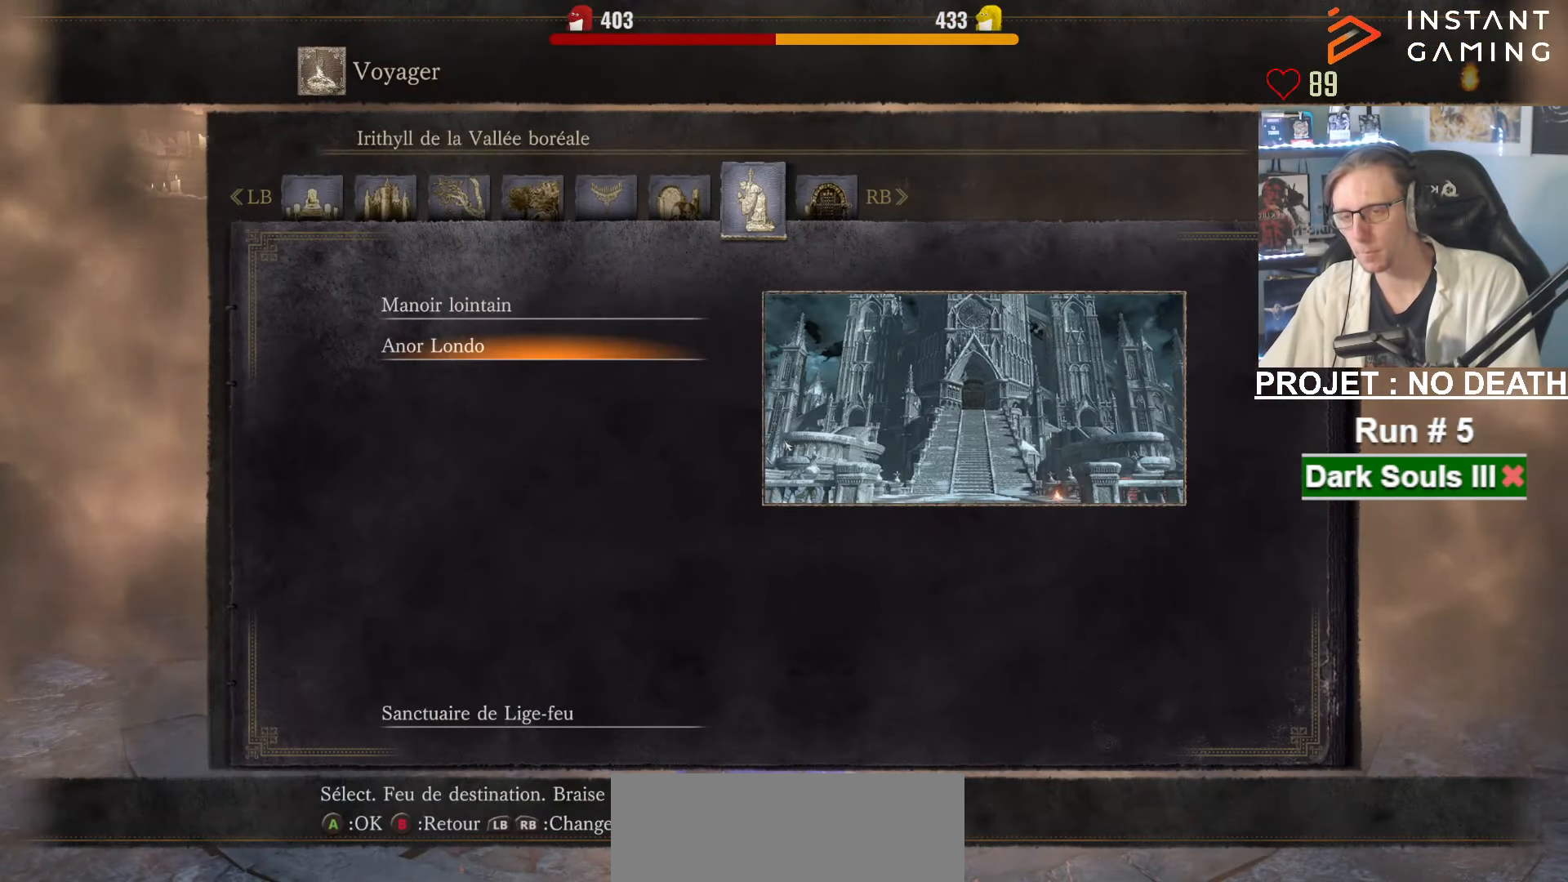
{"keys": [], "mouse": [], "events": []}
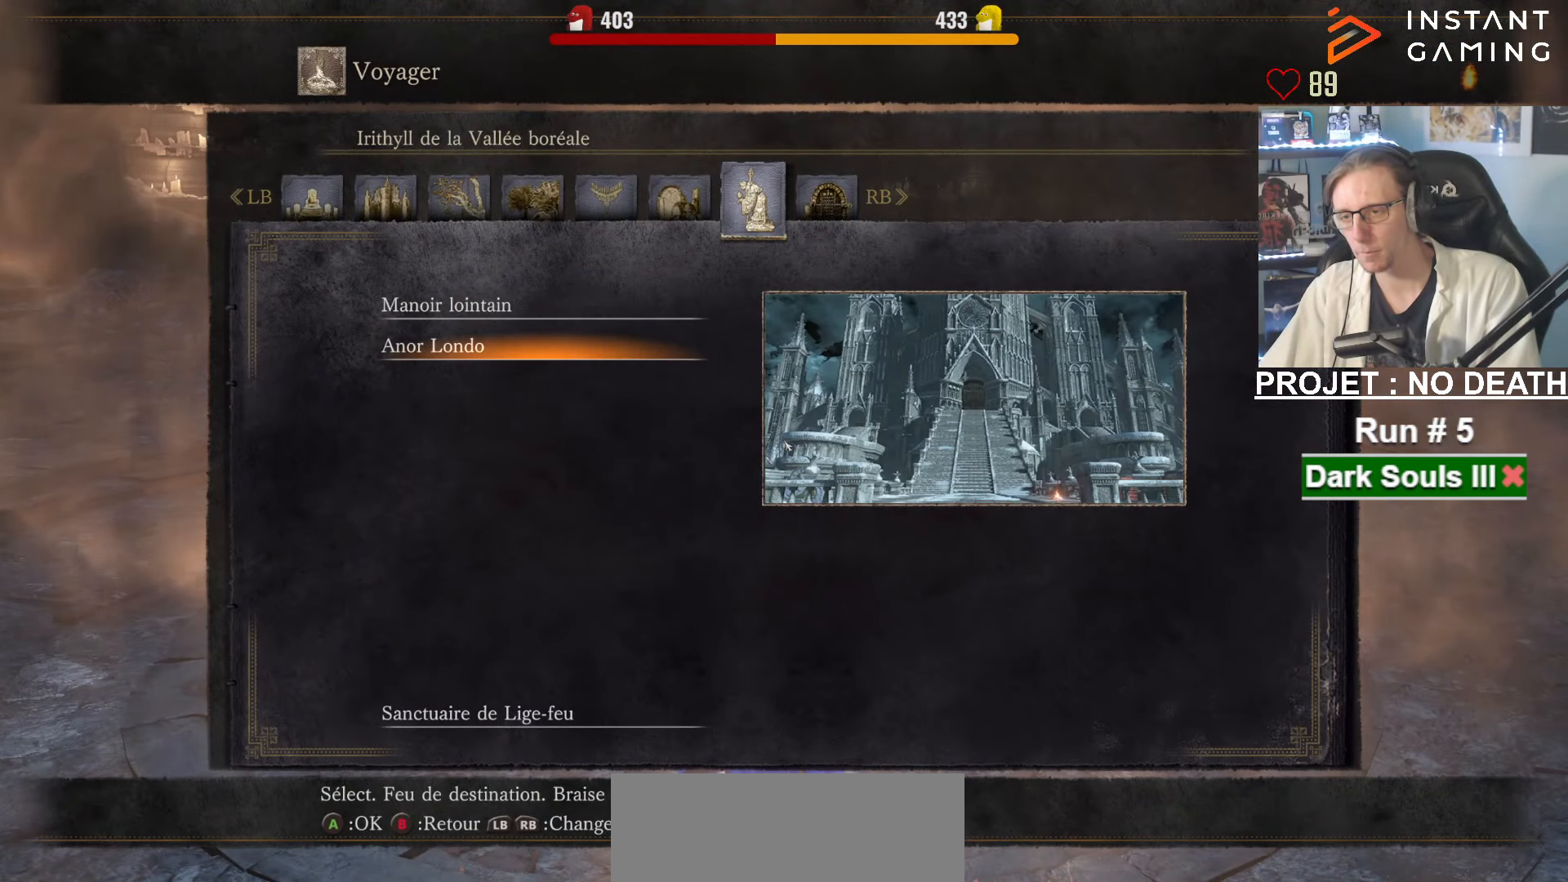
{"keys": [], "mouse": [], "events": [[450, "e", "down"], [500, "e", "up"]]}
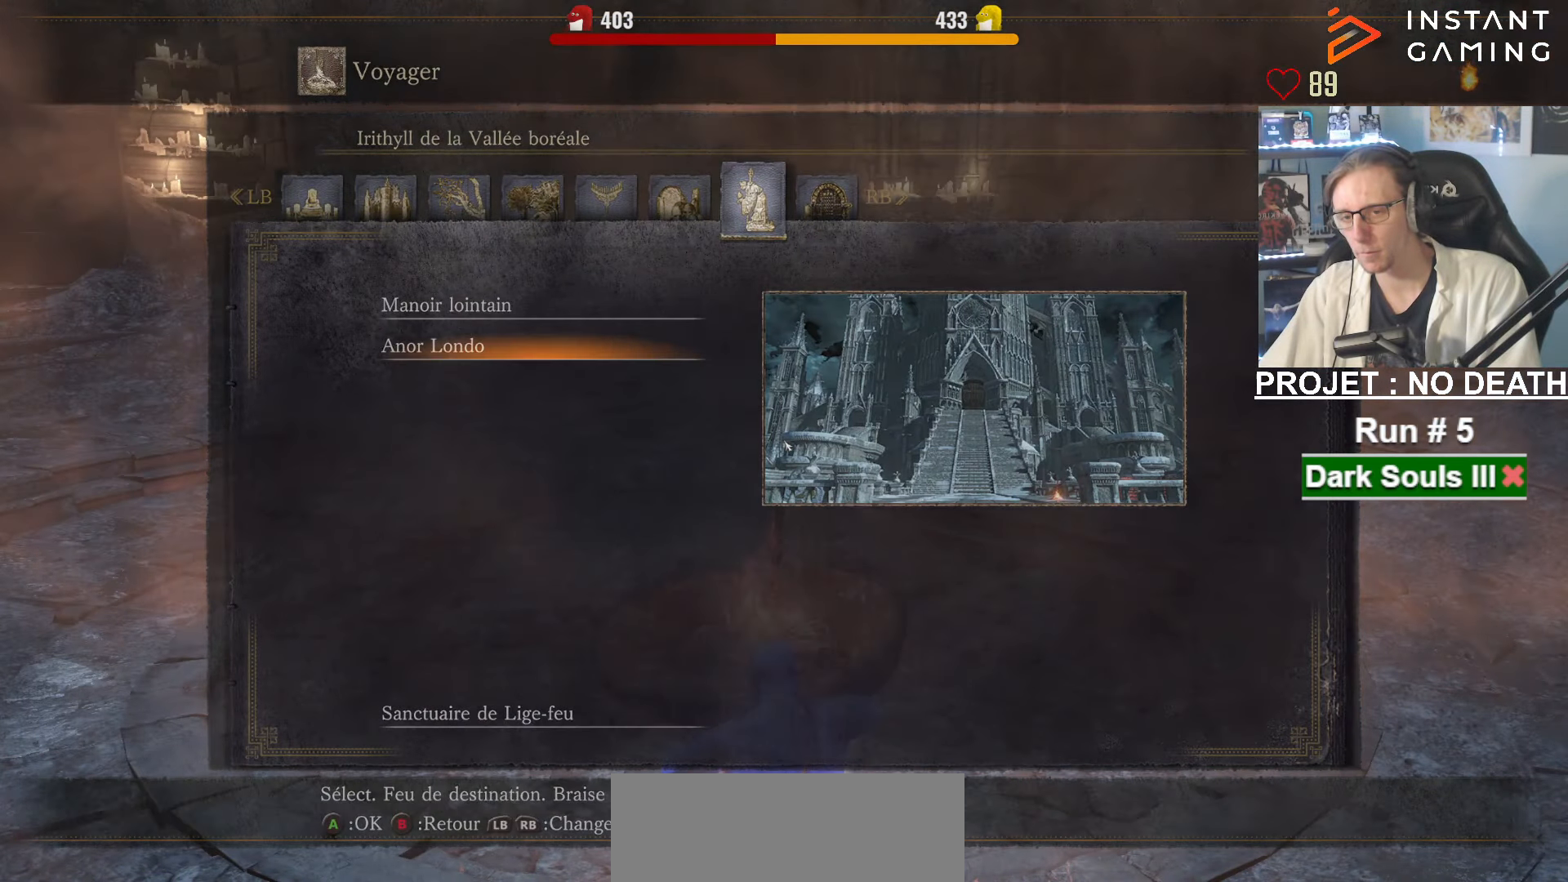
{"keys": [], "mouse": [], "events": [[50, "e", "down"], [150, "e", "up"]]}